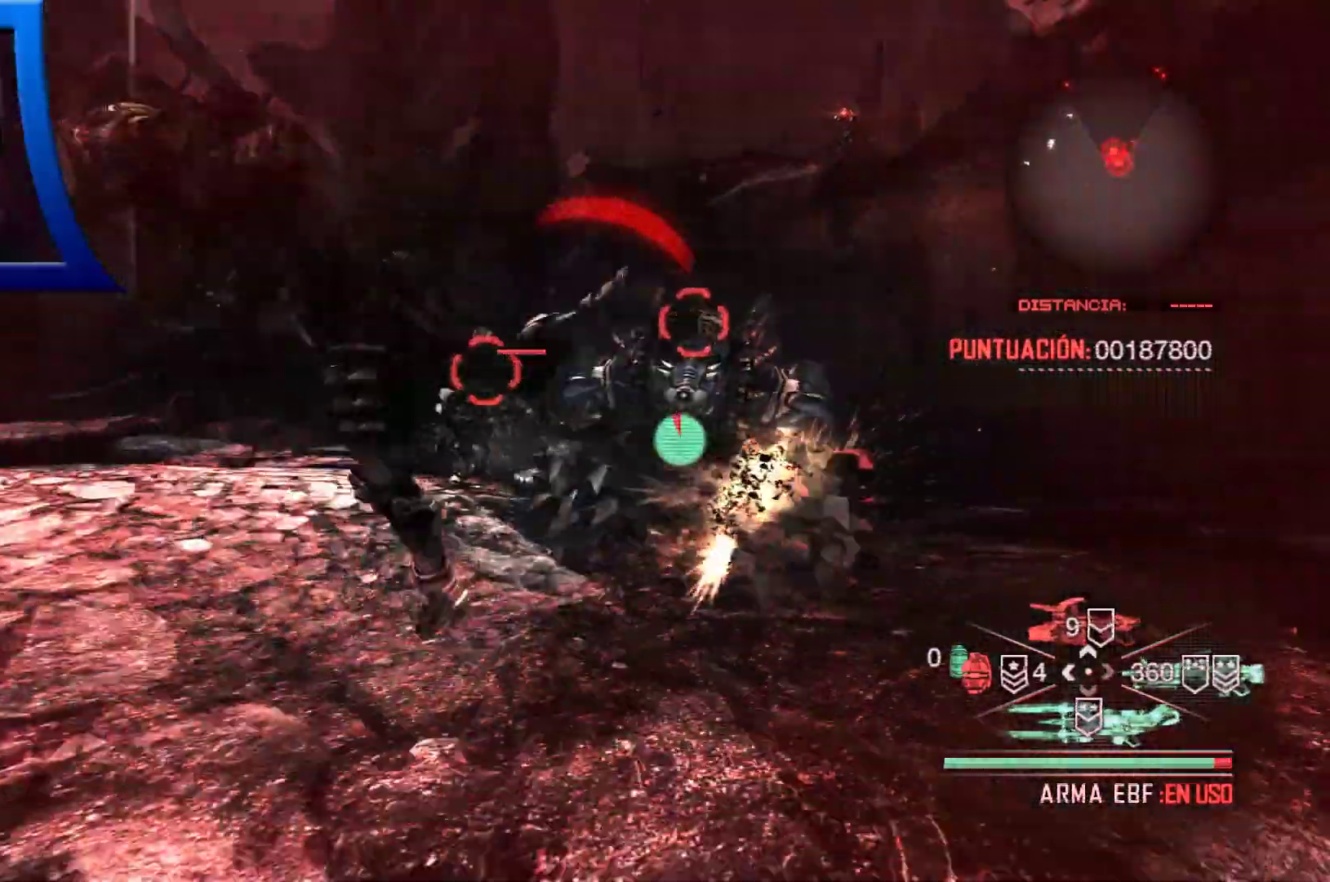
Gameplay with a controller (Xbox layout); each line is a JSON object with the inputs held at the frame after it (dt_ms = milliseconds from this image to that frame). "events" lists button and stick changes between this image and that frame as [ms after this image, input, new state], when the widget could be followed in between. Not read: HOME.
{"dt_ms": 1000, "buttons": [], "left_stick": "down", "right_stick": "right"}
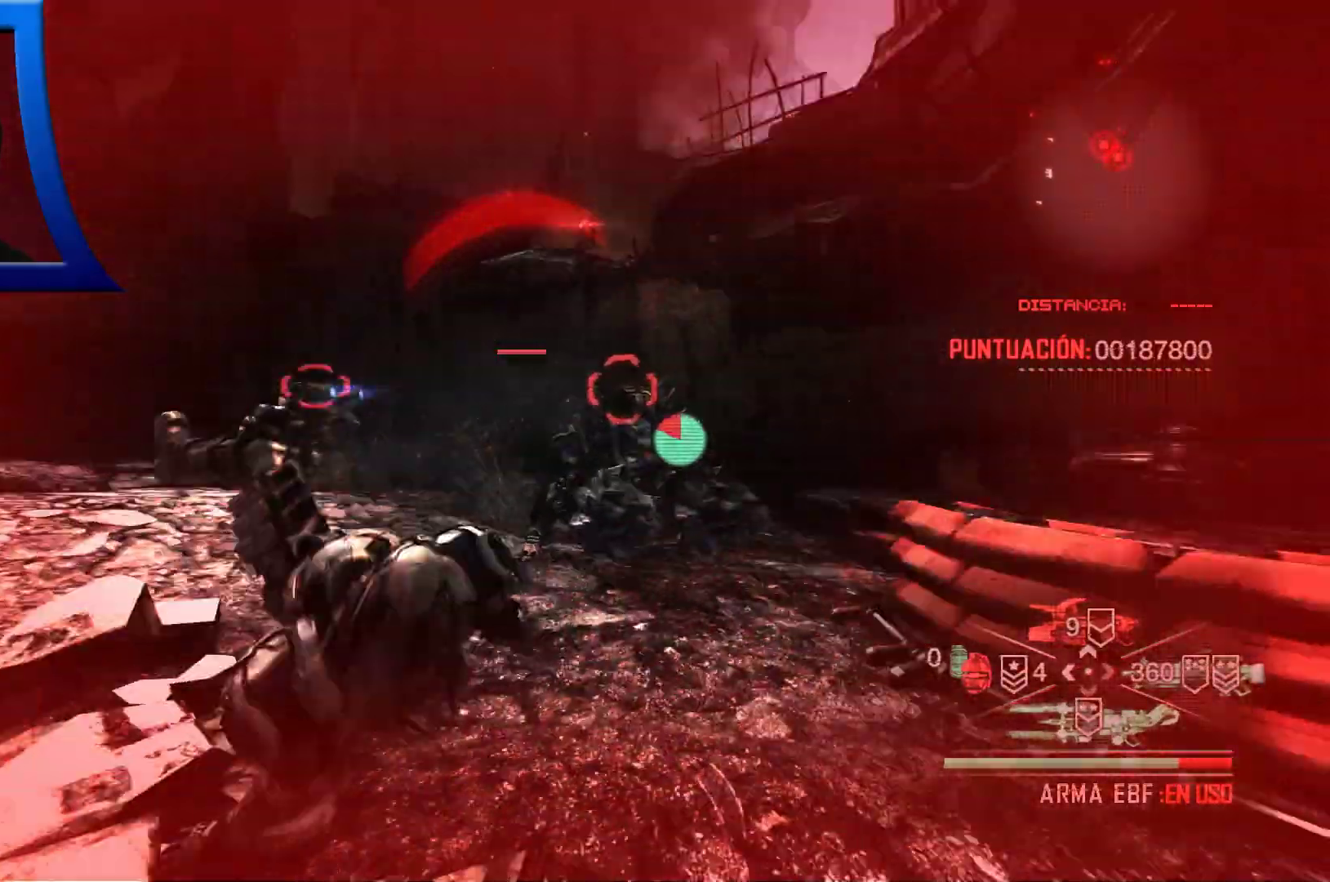
{"dt_ms": 1000, "buttons": ["R2"], "left_stick": "center", "right_stick": "up"}
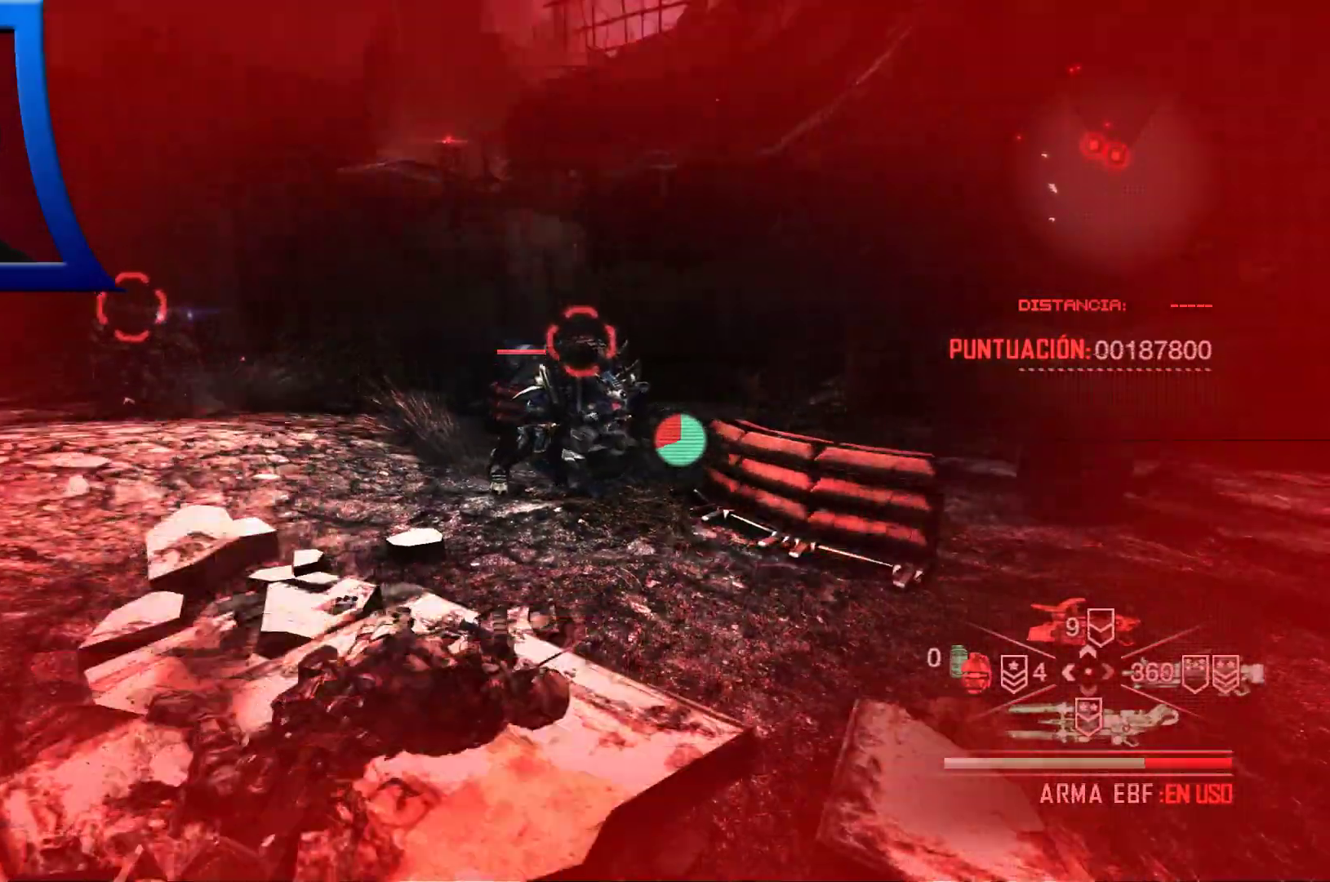
{"dt_ms": 500, "buttons": ["R2"], "left_stick": "center", "right_stick": "center", "events": [[83, "right_stick", "center"], [233, "right_stick", "right"], [300, "right_stick", "down"], [400, "right_stick", "center"]]}
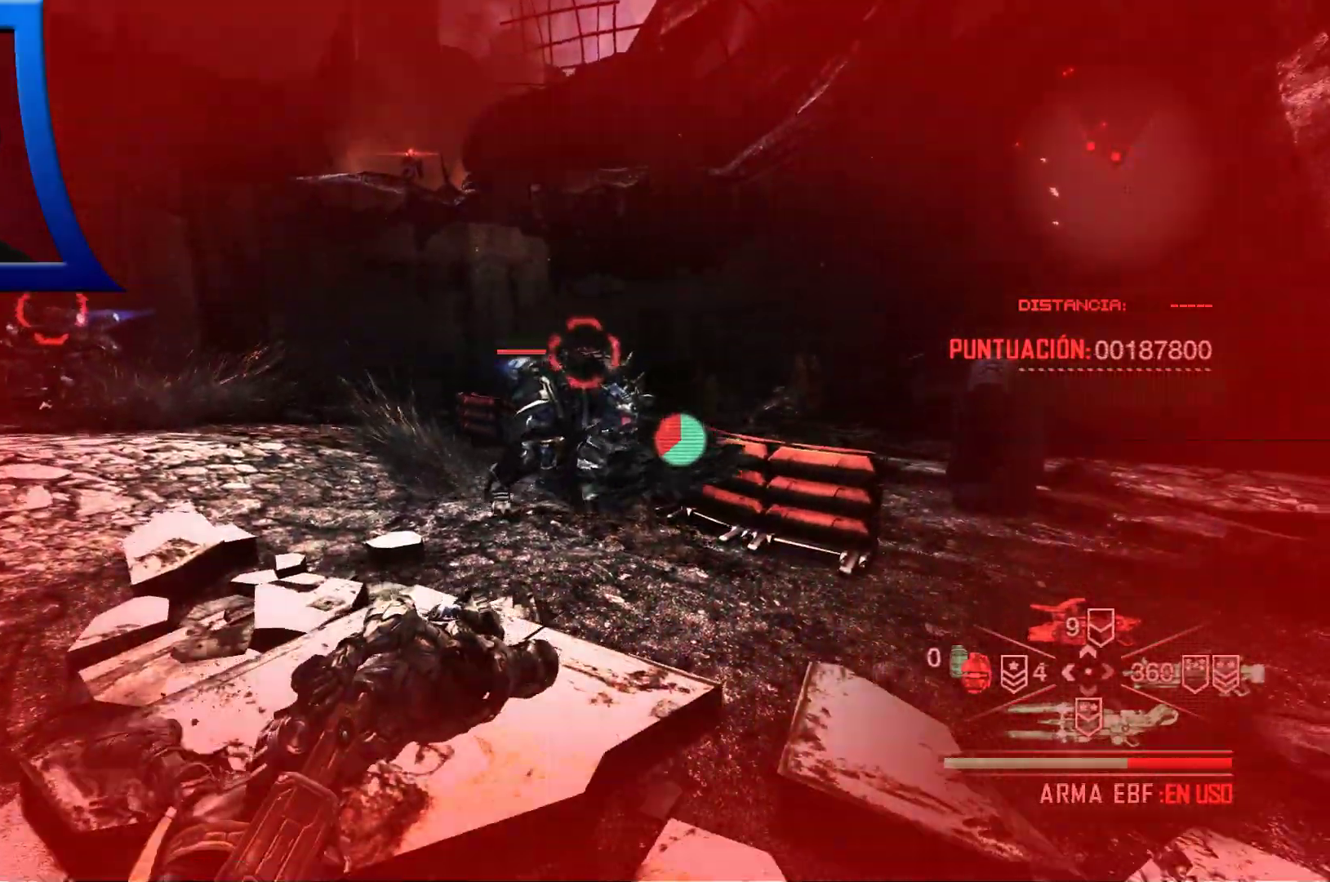
{"dt_ms": 500, "buttons": [], "left_stick": "center", "right_stick": "center", "events": [[133, "right_stick", "right"], [183, "R2", "up"], [317, "right_stick", "center"]]}
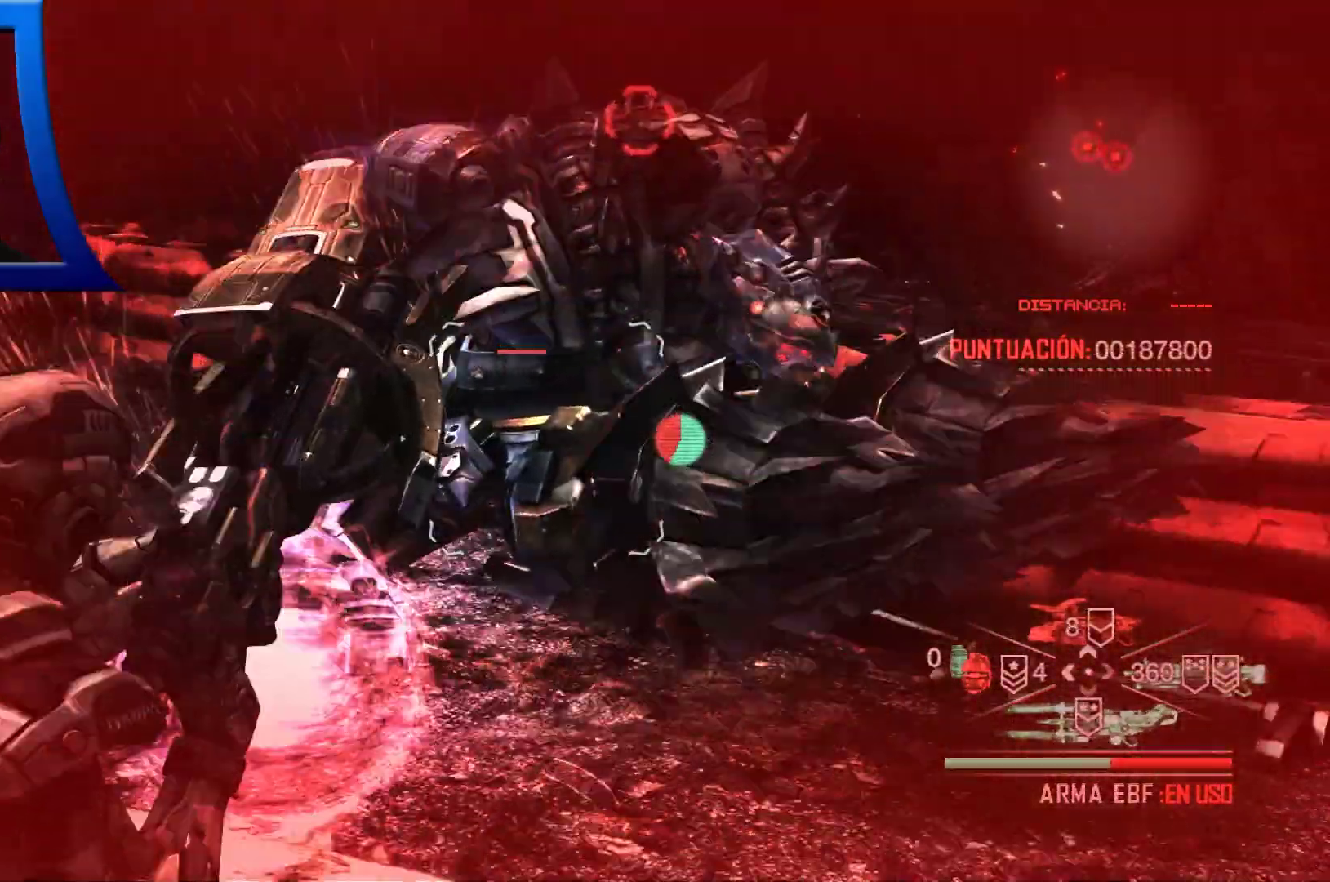
{"dt_ms": 500, "buttons": [], "left_stick": "center", "right_stick": "right"}
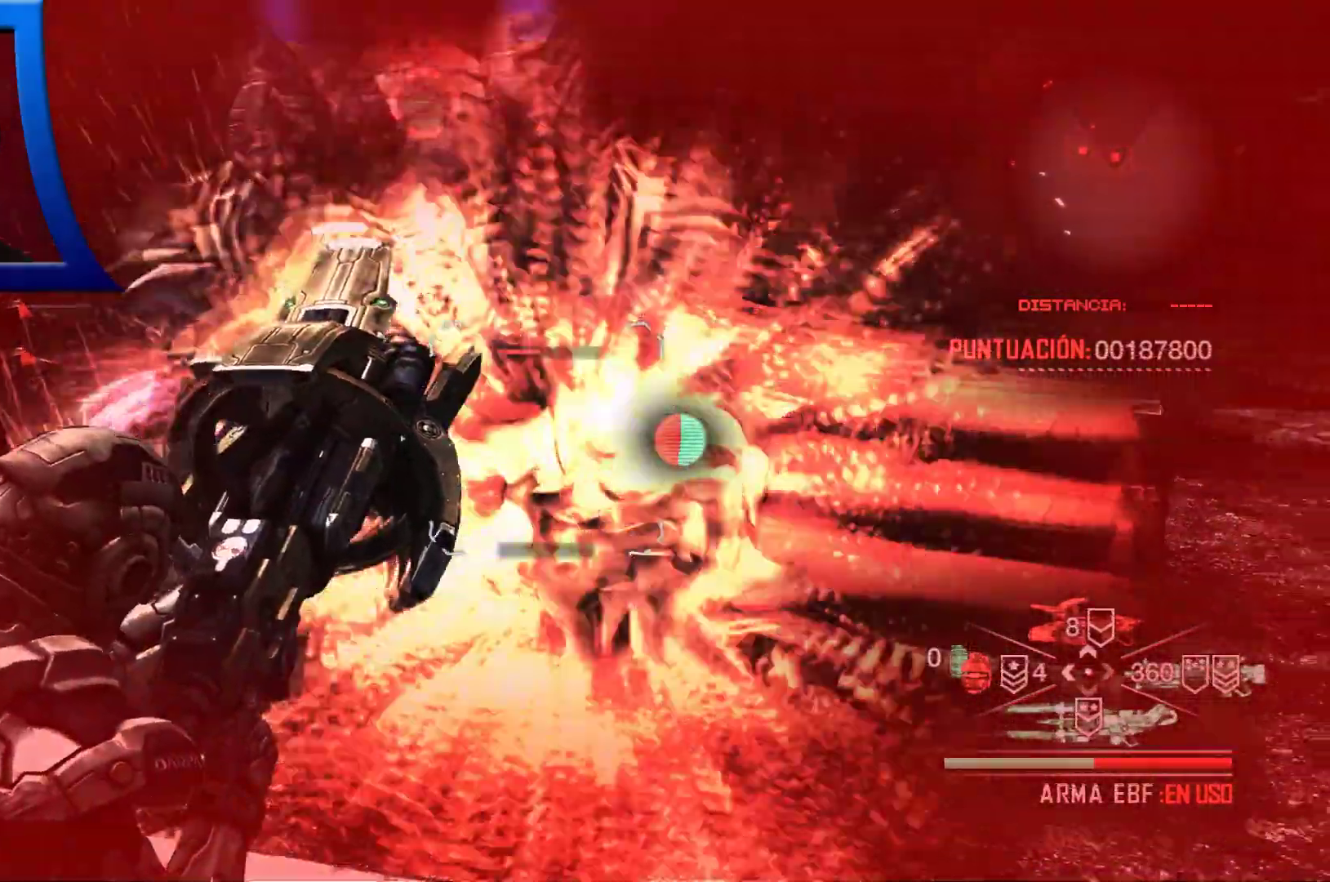
{"dt_ms": 500, "buttons": [], "left_stick": "center", "right_stick": "up-left"}
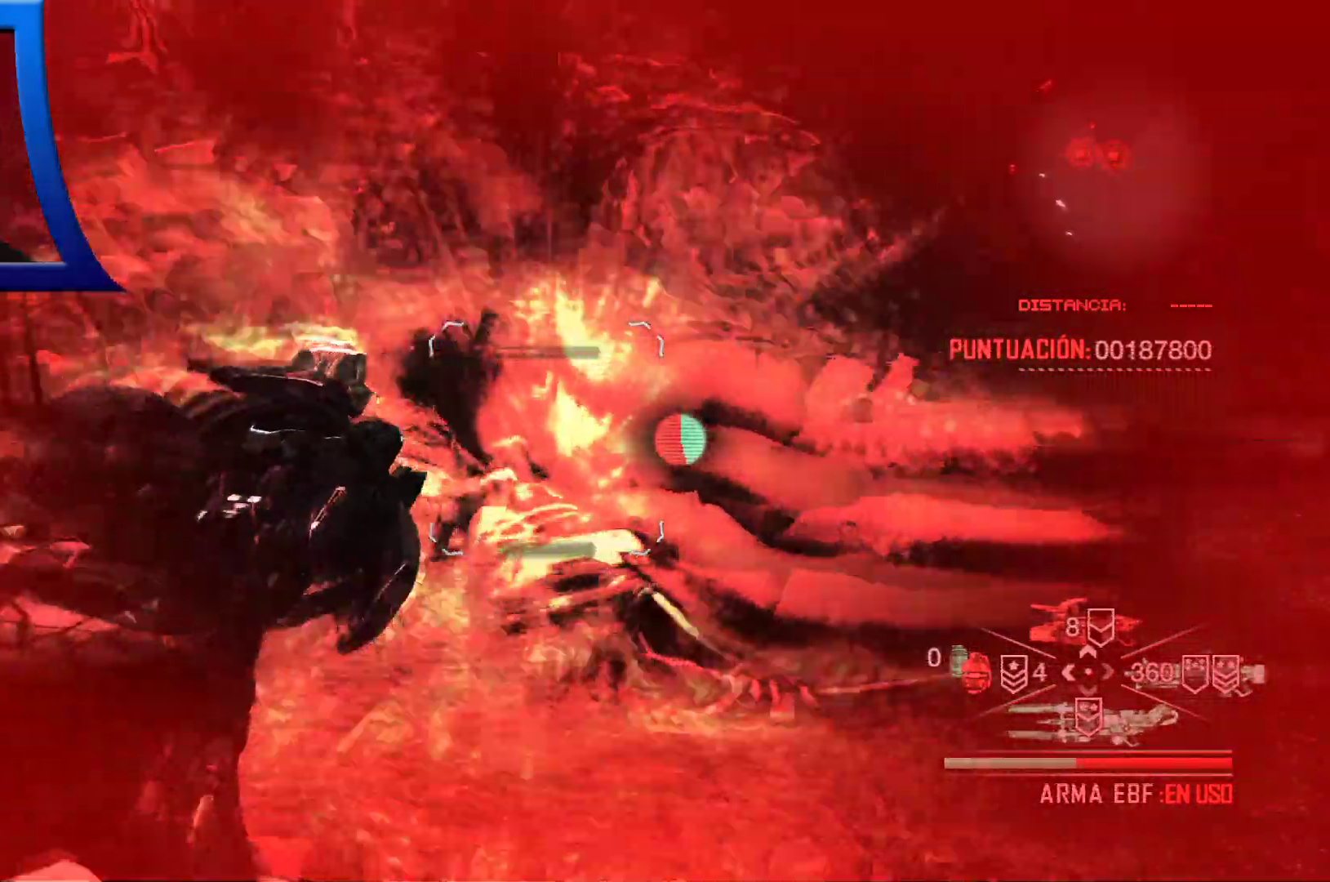
{"dt_ms": 500, "buttons": [], "left_stick": "down", "right_stick": "center", "events": [[17, "right_stick", "up"], [117, "right_stick", "center"], [167, "left_stick", "down"], [200, "right_stick", "left"], [417, "right_stick", "center"]]}
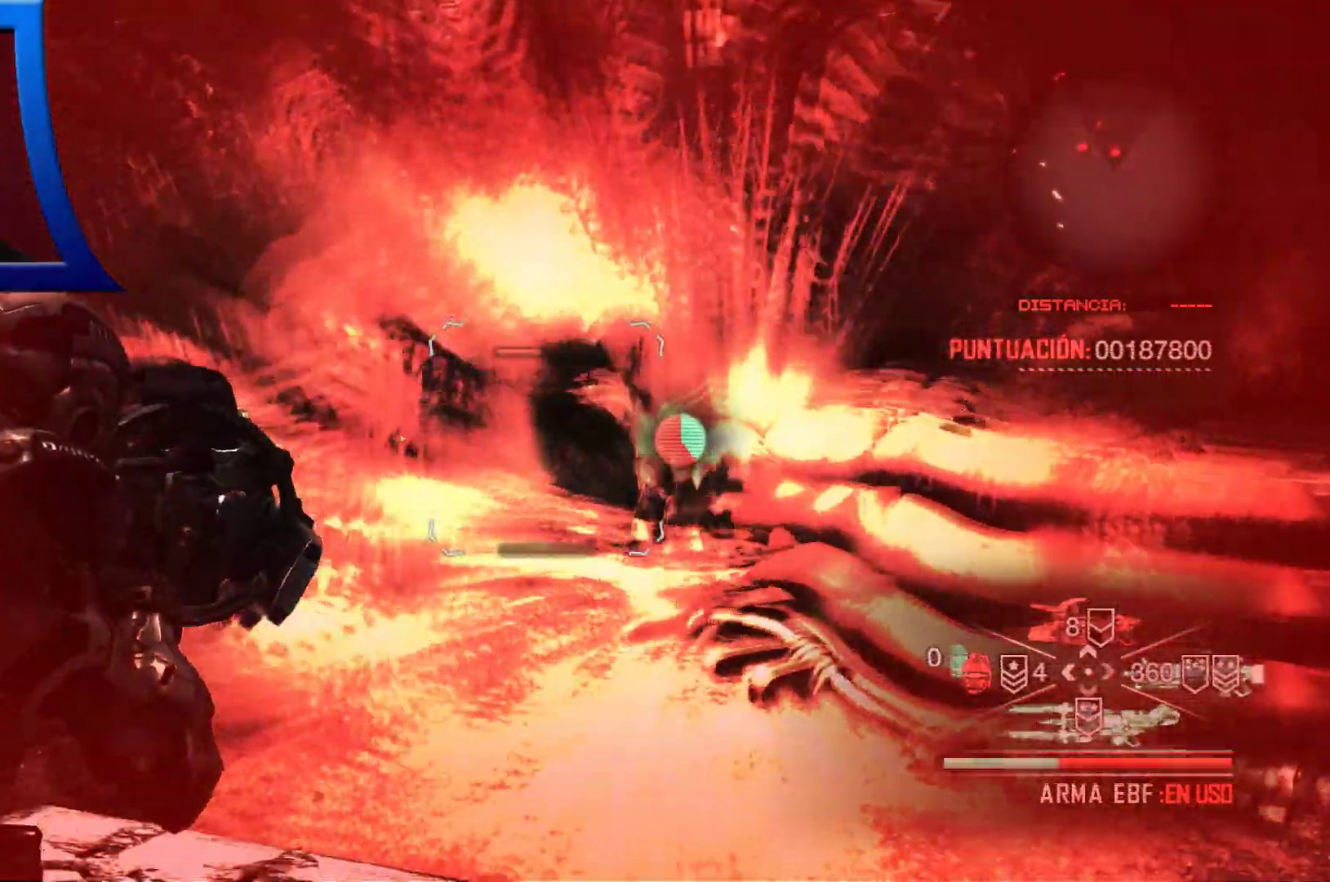
{"dt_ms": 500, "buttons": [], "left_stick": "up", "right_stick": "center", "events": [[100, "right_stick", "up"], [233, "right_stick", "center"], [283, "left_stick", "right"], [333, "left_stick", "up"]]}
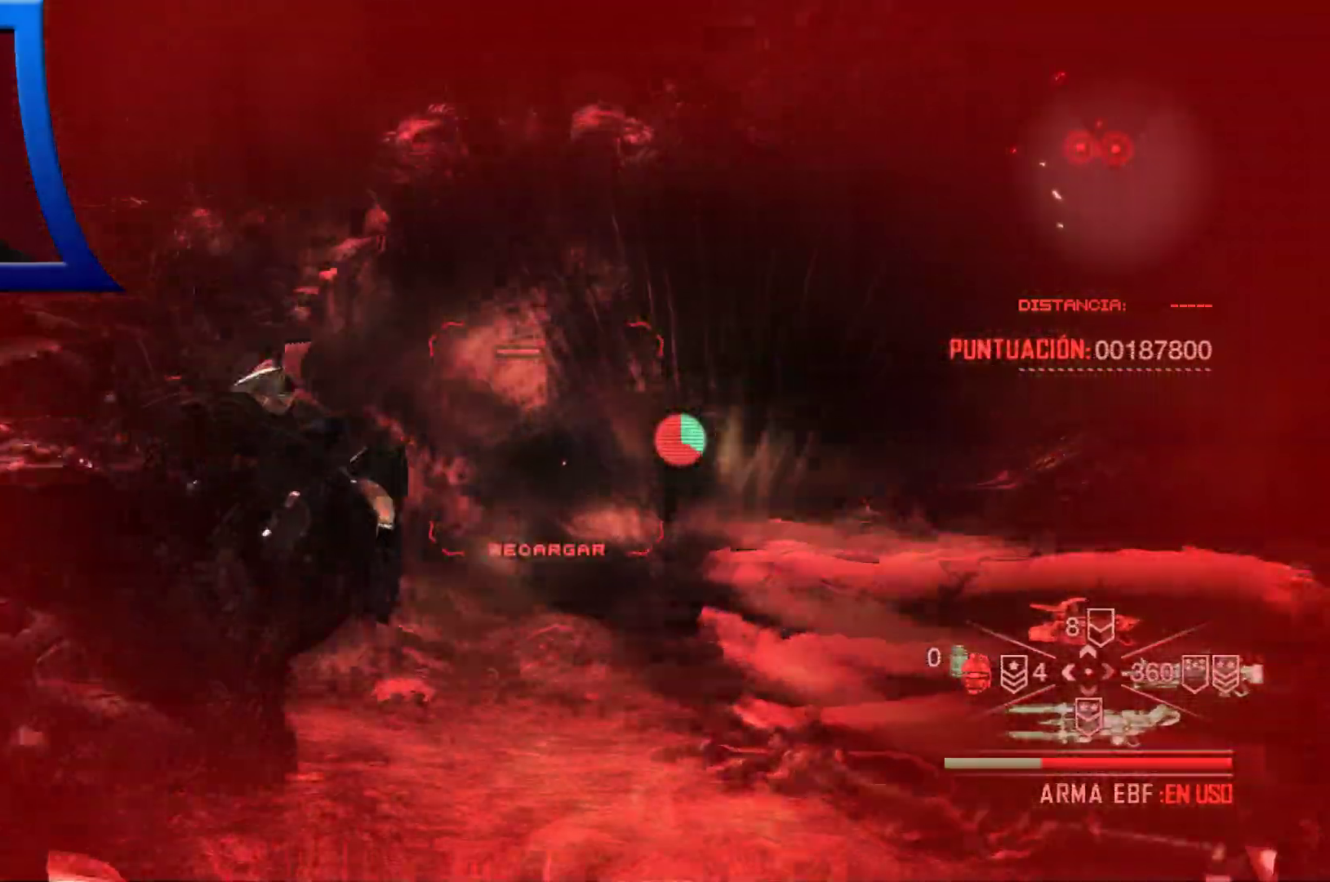
{"dt_ms": 500, "buttons": [], "left_stick": "up", "right_stick": "center", "events": [[117, "R2", "down"], [117, "right_stick", "up-left"], [217, "right_stick", "up"], [317, "R2", "up"], [317, "right_stick", "center"]]}
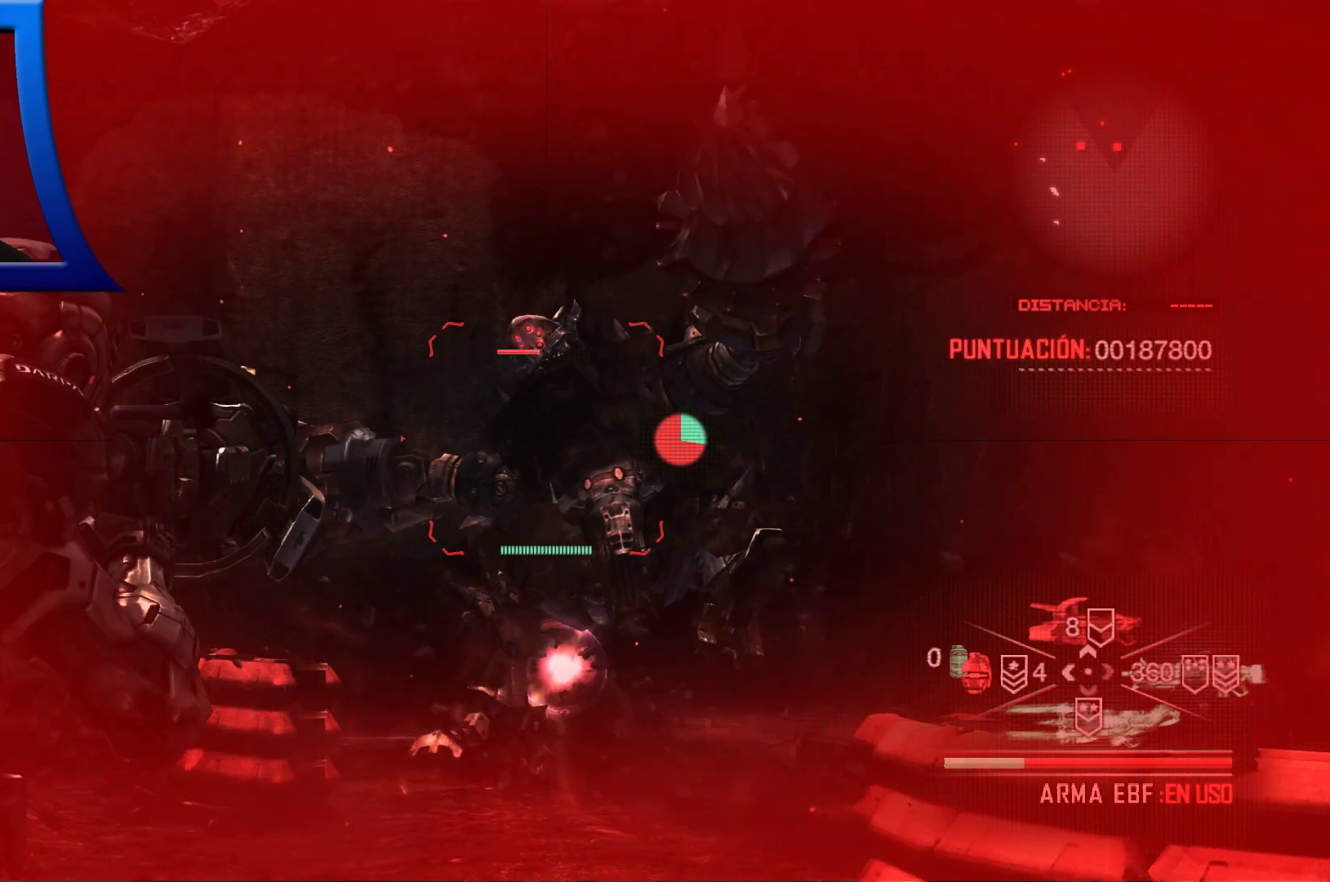
{"dt_ms": 500, "buttons": ["R2"], "left_stick": "up", "right_stick": "center", "events": [[17, "right_stick", "down"], [83, "R2", "down"], [150, "right_stick", "center"], [233, "R2", "up"], [300, "R2", "down"]]}
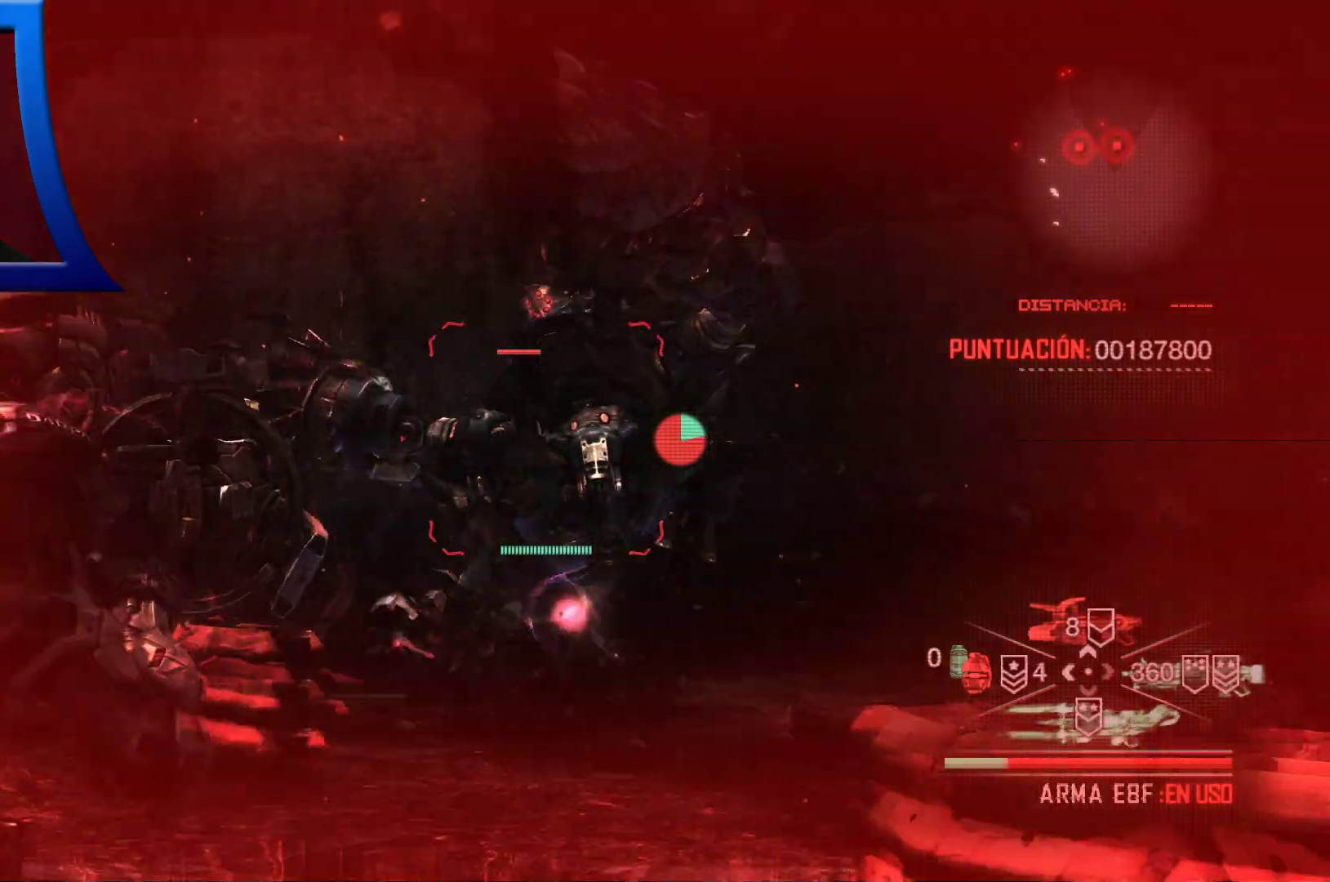
{"dt_ms": 500, "buttons": ["L2", "R2"], "left_stick": "up", "right_stick": "center", "events": [[117, "R2", "up"], [200, "R2", "down"], [267, "L2", "down"], [350, "R2", "up"], [400, "R2", "down"]]}
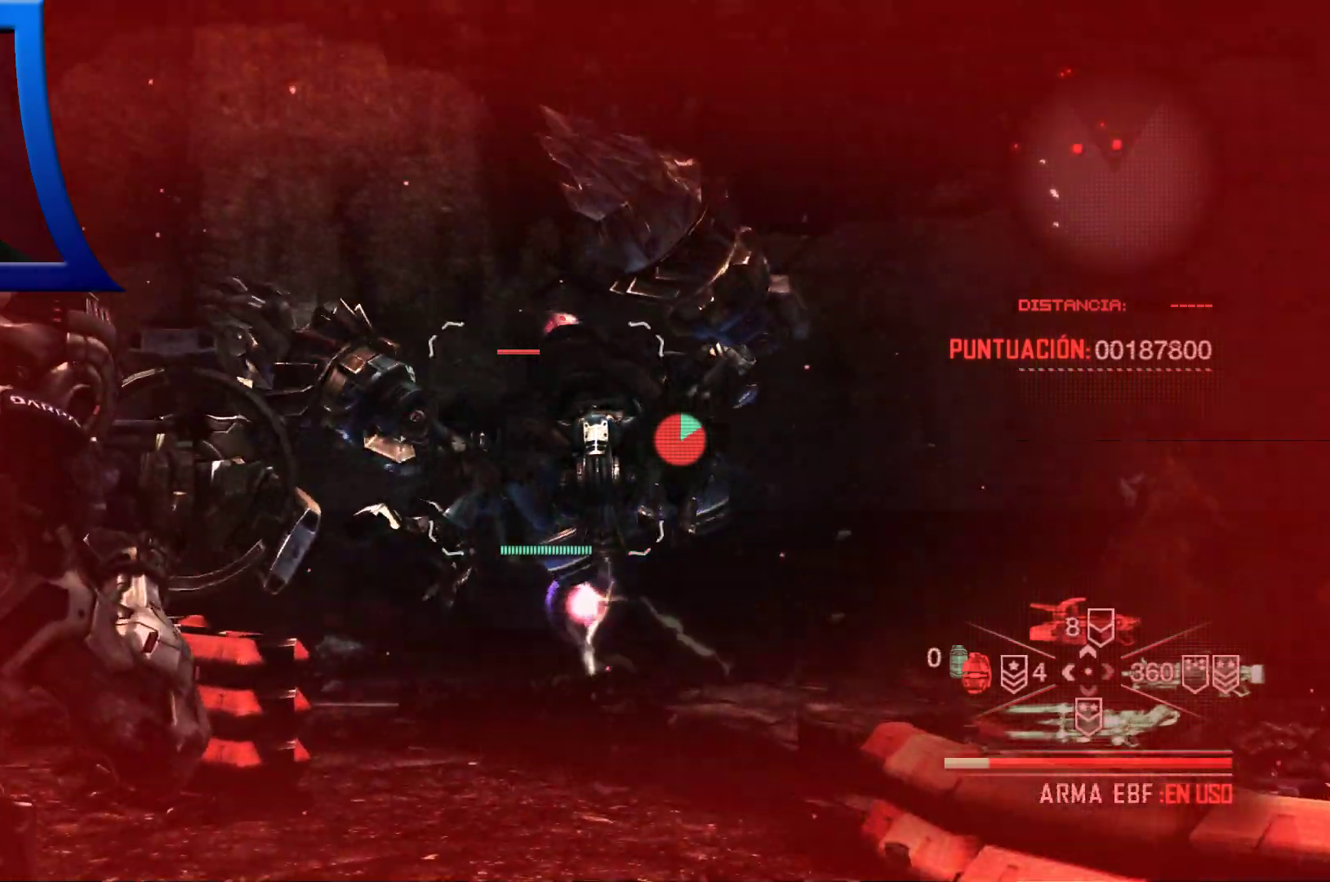
{"dt_ms": 500, "buttons": [], "left_stick": "up", "right_stick": "center", "events": [[50, "L2", "up"], [450, "R2", "up"]]}
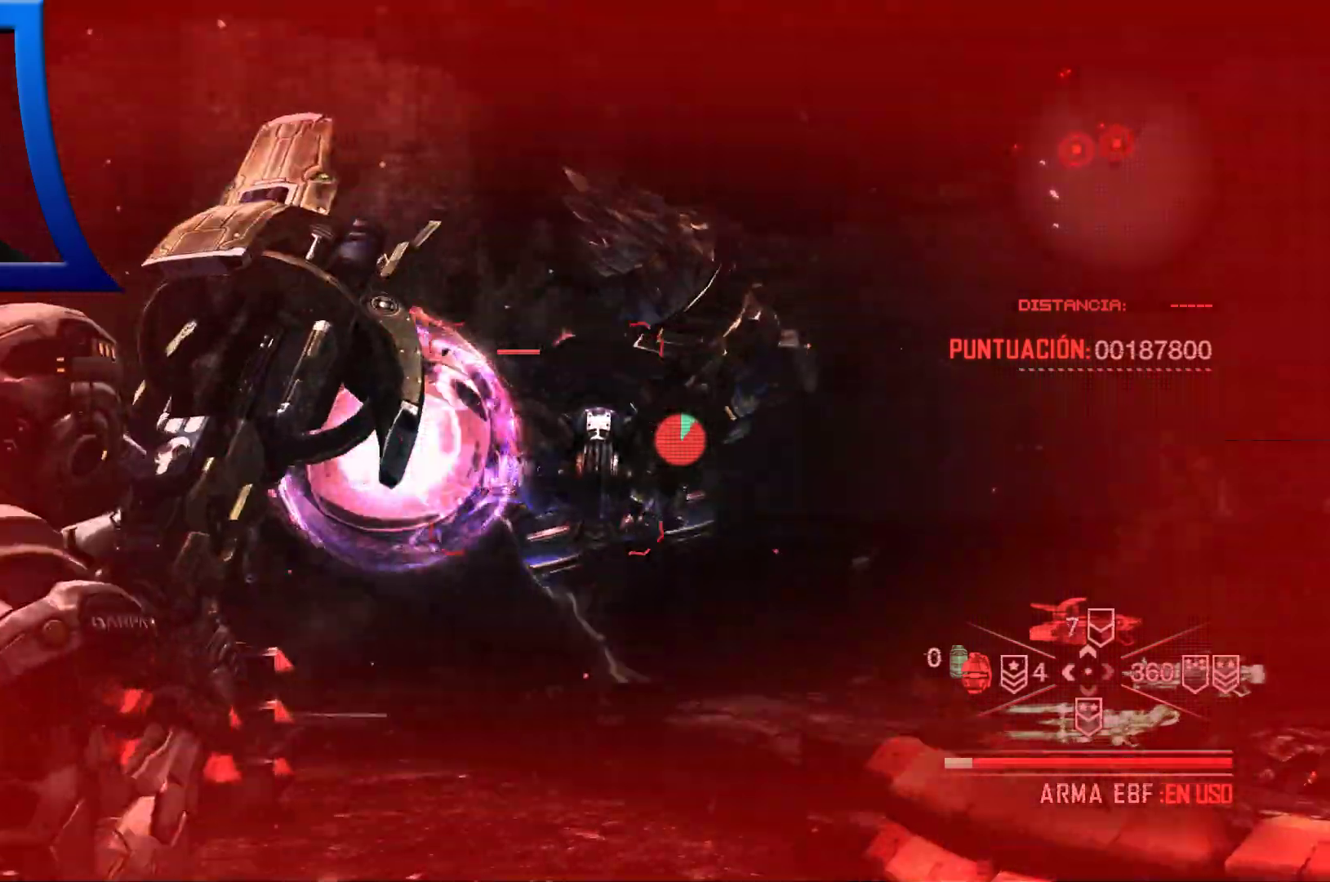
{"dt_ms": 500, "buttons": [], "left_stick": "right", "right_stick": "left", "events": [[333, "left_stick", "up-right"], [367, "right_stick", "left"], [433, "left_stick", "right"]]}
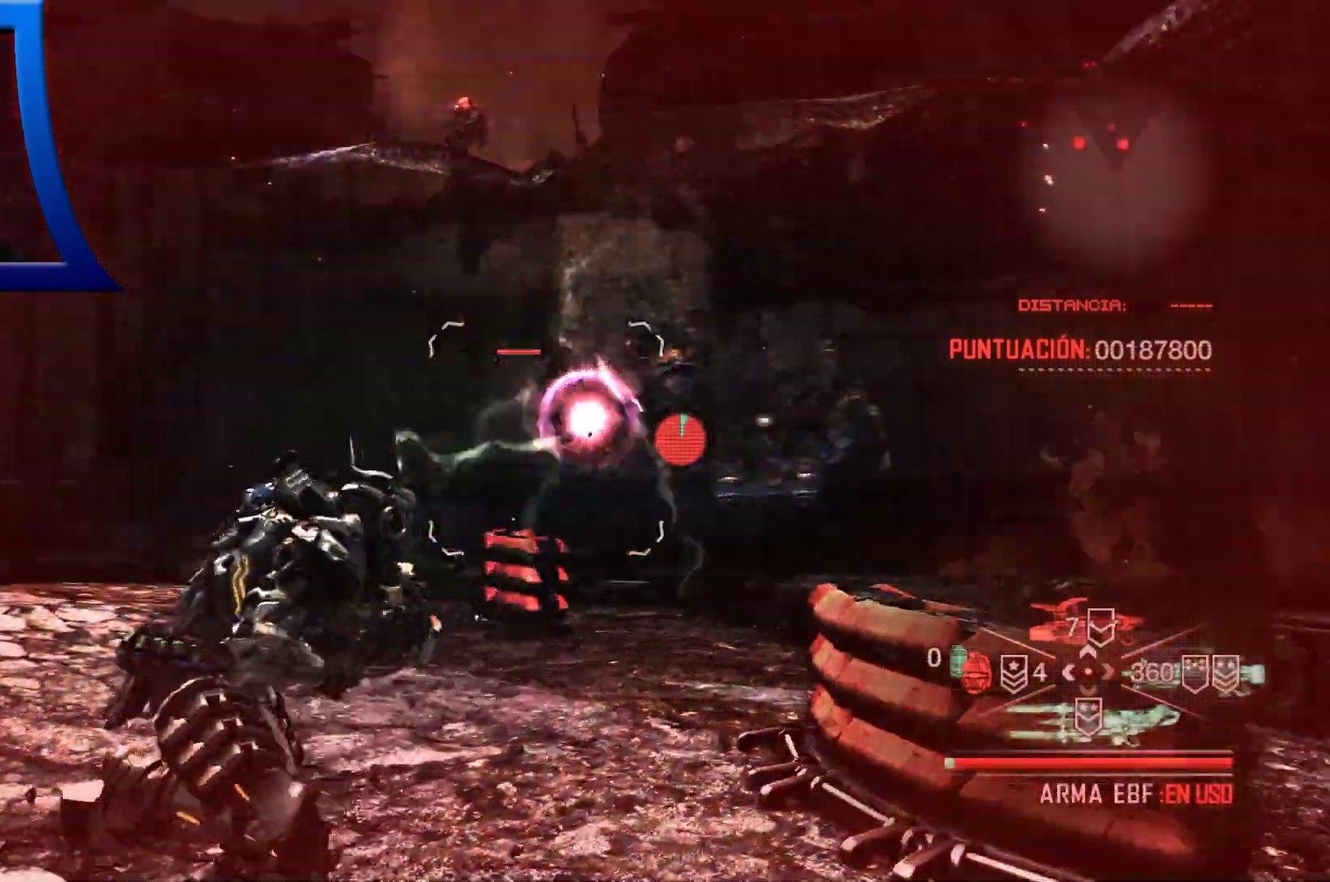
{"dt_ms": 500, "buttons": [], "left_stick": "down-right", "right_stick": "center", "events": [[167, "left_stick", "down-right"], [450, "right_stick", "center"]]}
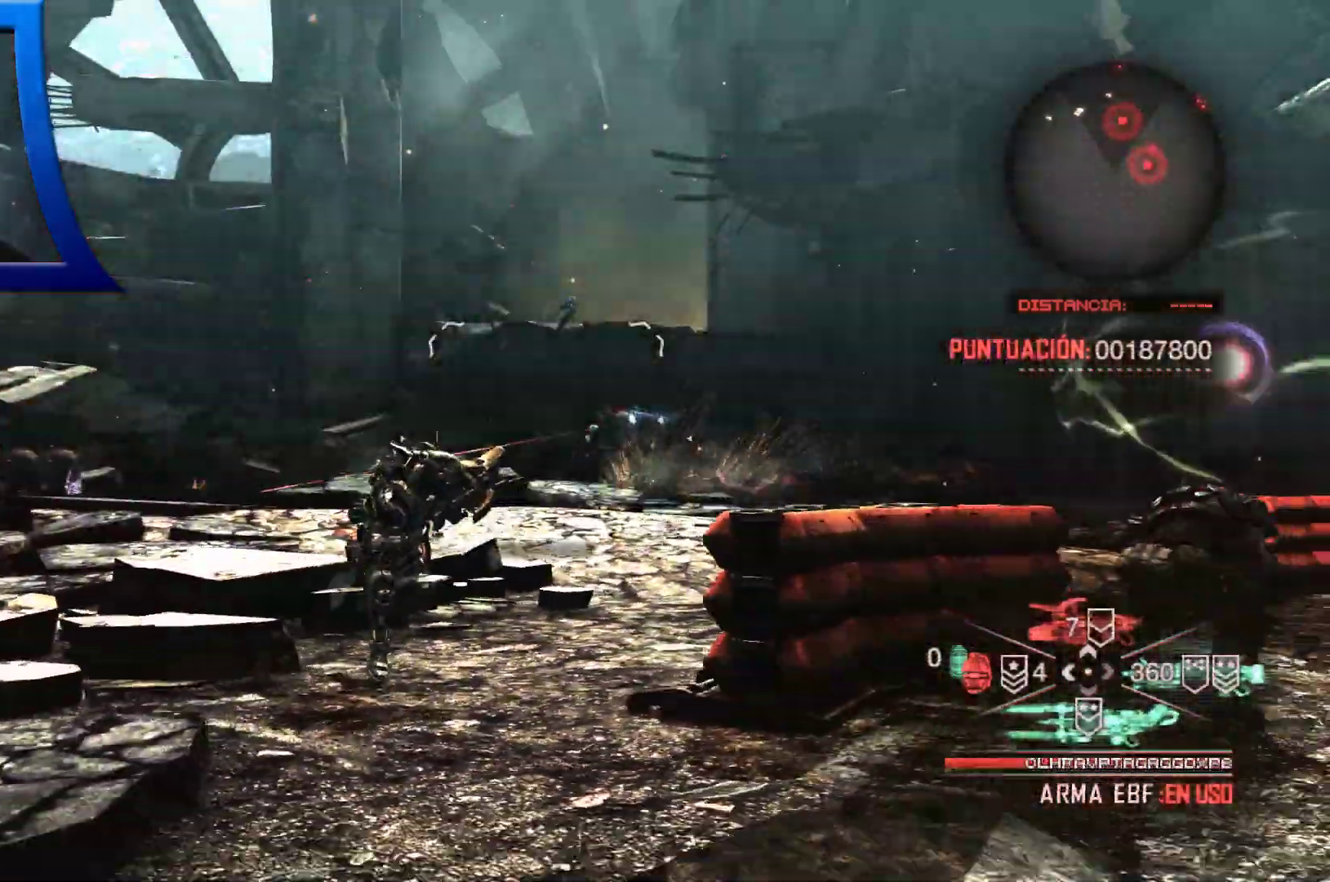
{"dt_ms": 500, "buttons": [], "left_stick": "right", "right_stick": "right", "events": [[50, "left_stick", "down"], [217, "right_stick", "down"], [400, "right_stick", "right"], [483, "left_stick", "right"]]}
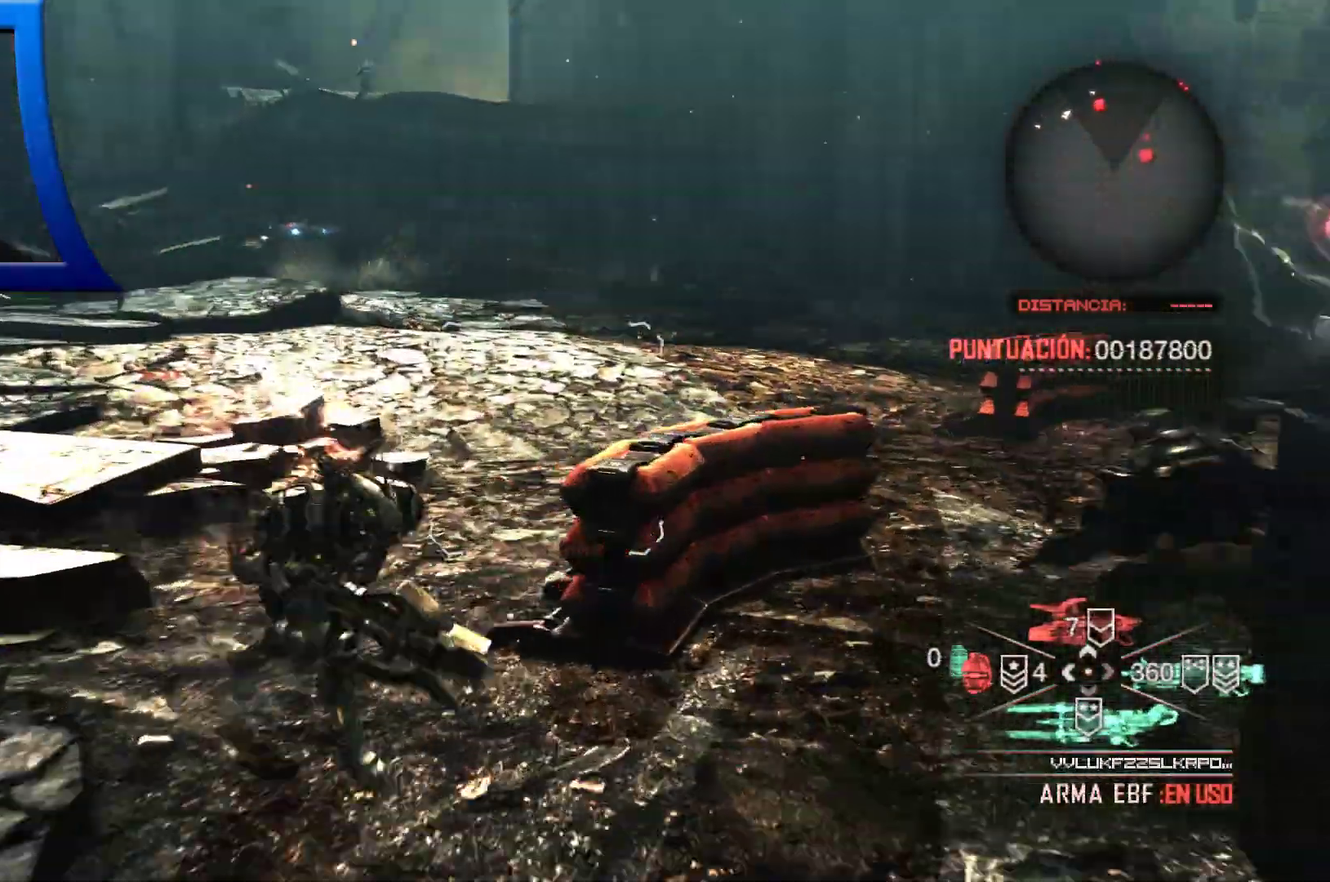
{"dt_ms": 500, "buttons": [], "left_stick": "center", "right_stick": "right"}
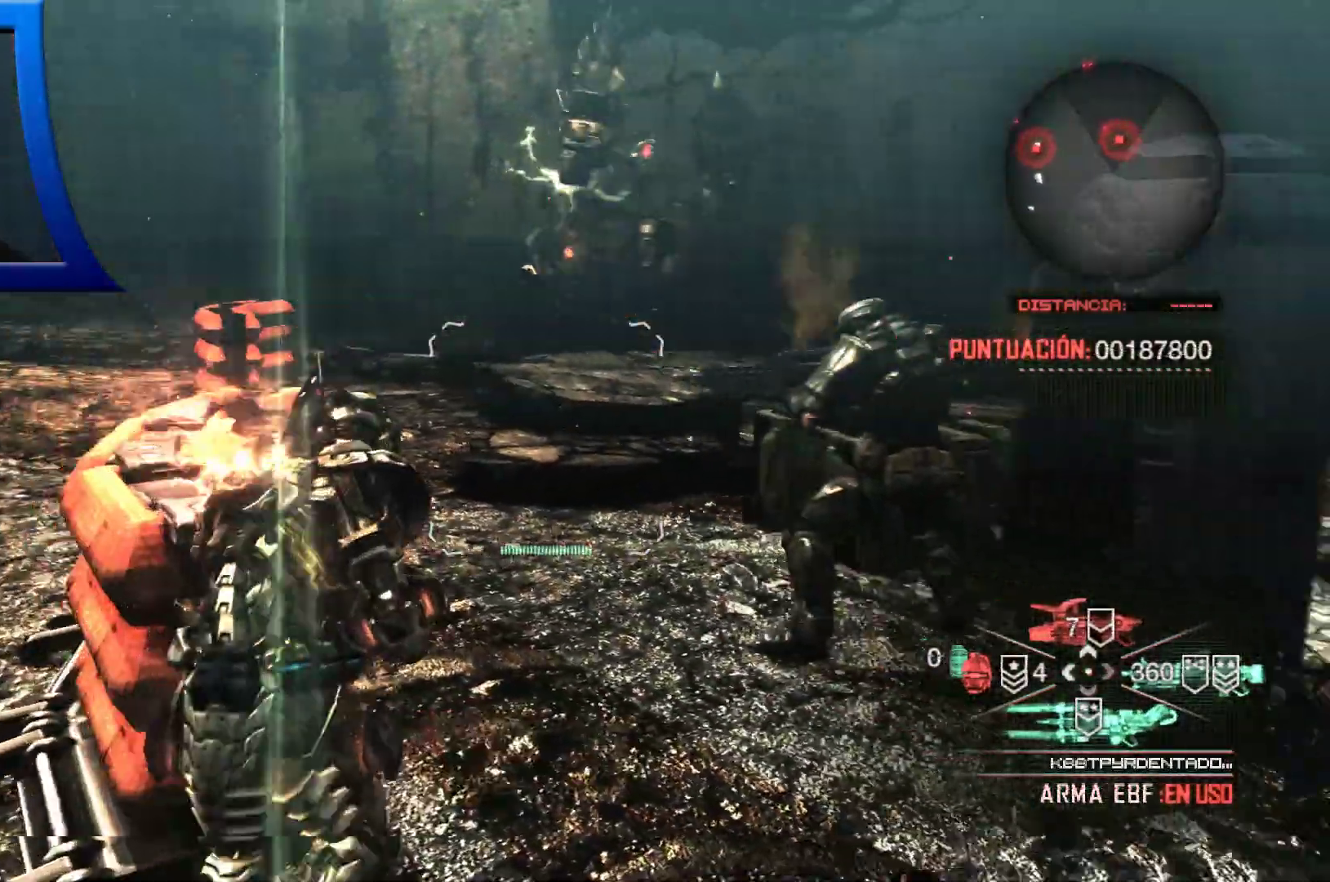
{"dt_ms": 500, "buttons": [], "left_stick": "down-left", "right_stick": "center", "events": [[33, "right_stick", "center"], [417, "left_stick", "left"], [467, "left_stick", "down-left"]]}
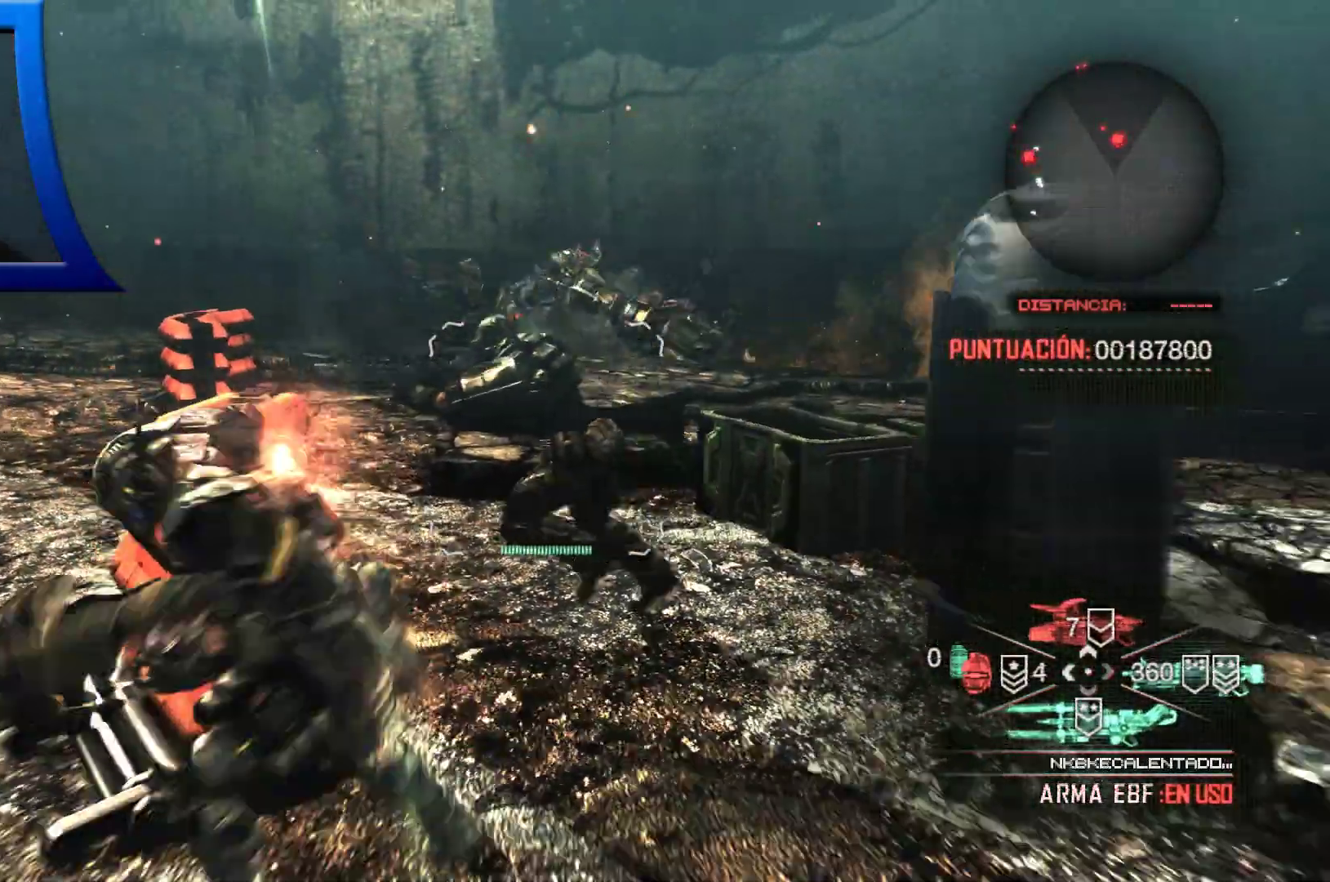
{"dt_ms": 500, "buttons": [], "left_stick": "left", "right_stick": "up"}
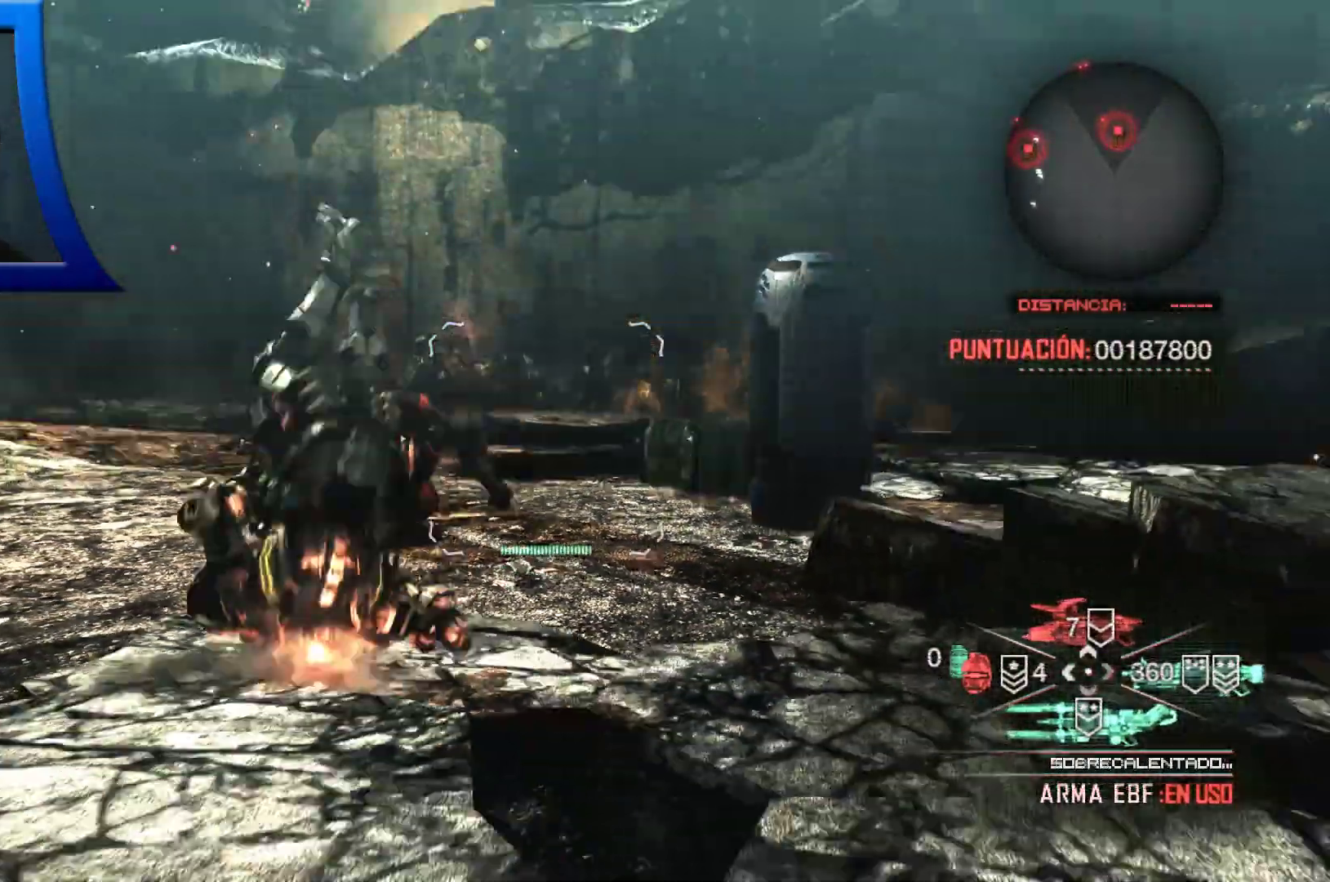
{"dt_ms": 500, "buttons": [], "left_stick": "left", "right_stick": "center", "events": [[117, "right_stick", "center"]]}
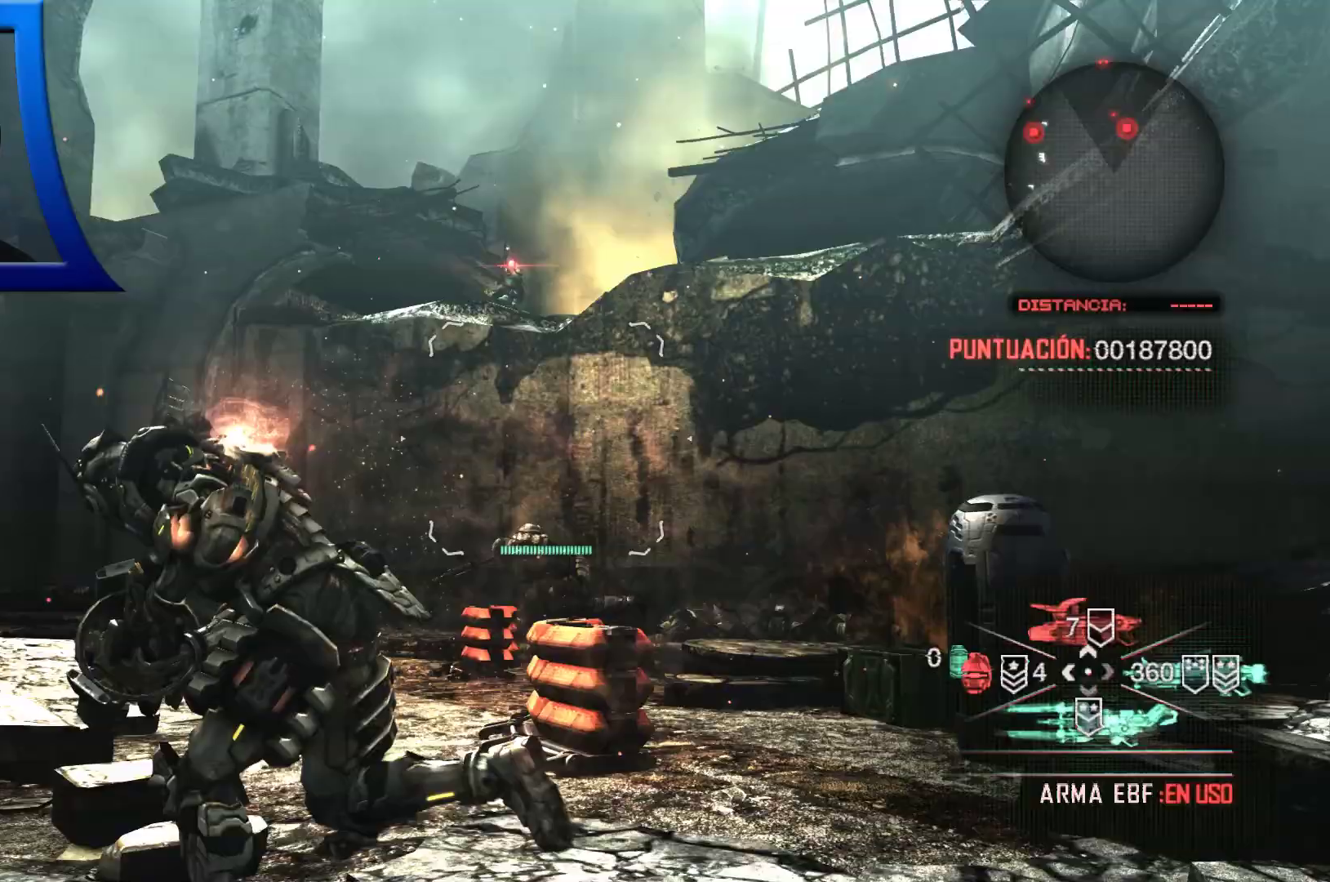
{"dt_ms": 500, "buttons": [], "left_stick": "left", "right_stick": "center", "events": []}
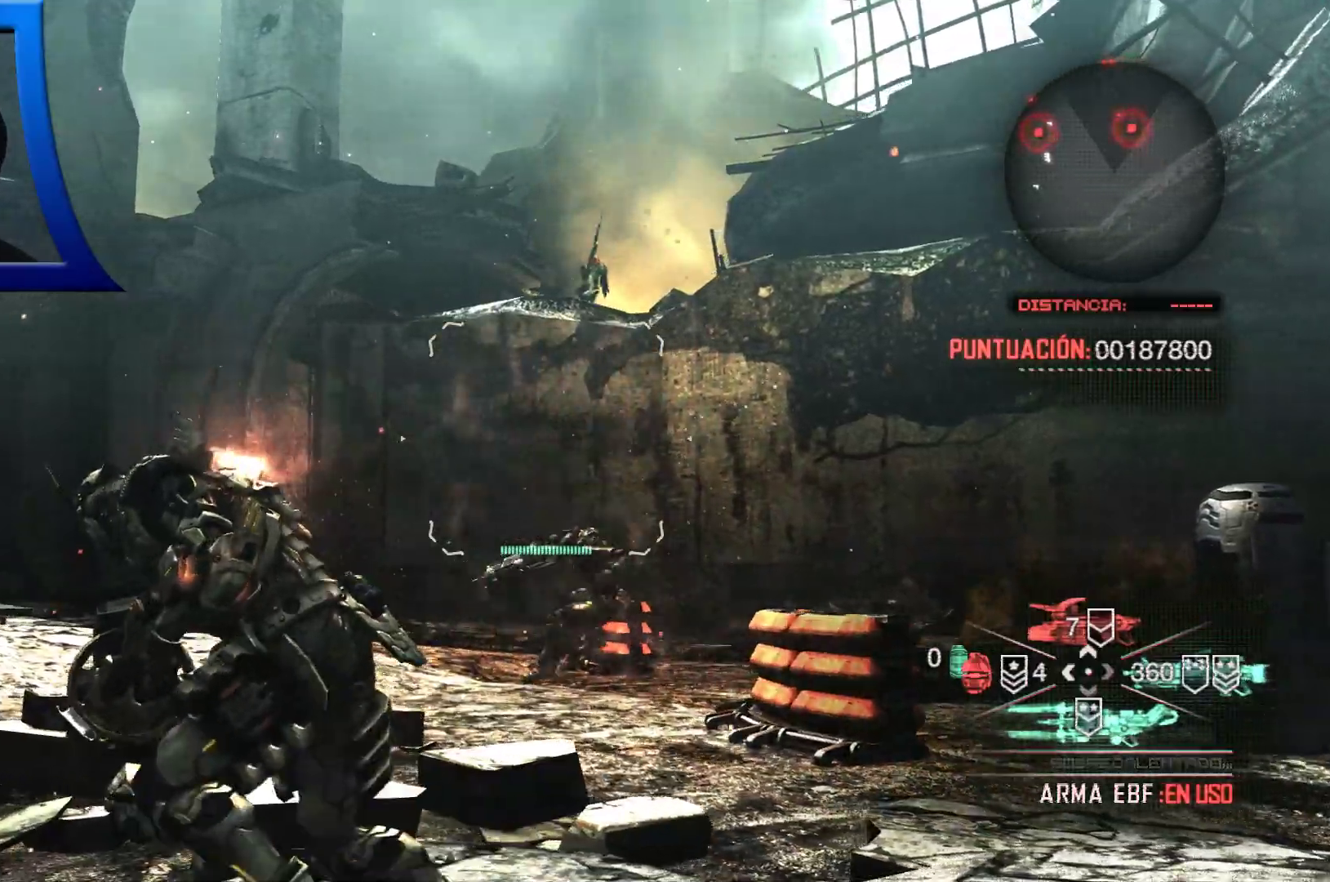
{"dt_ms": 500, "buttons": [], "left_stick": "left", "right_stick": "center", "events": [[150, "DPAD_RIGHT", "down"], [267, "DPAD_RIGHT", "up"]]}
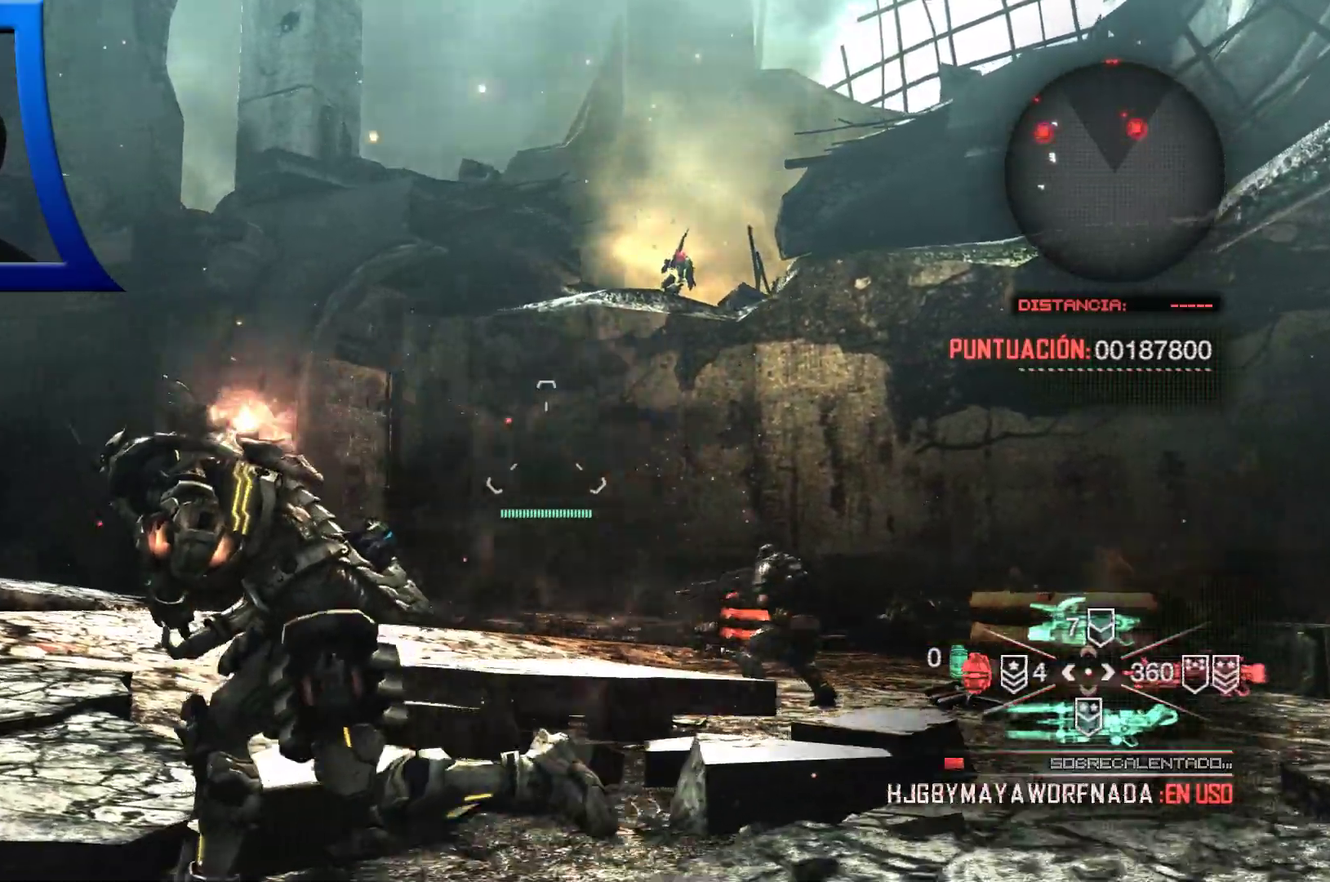
{"dt_ms": 500, "buttons": [], "left_stick": "left", "right_stick": "up", "events": [[17, "right_stick", "right"], [117, "right_stick", "center"], [200, "A", "down"], [283, "A", "up"], [450, "right_stick", "up"]]}
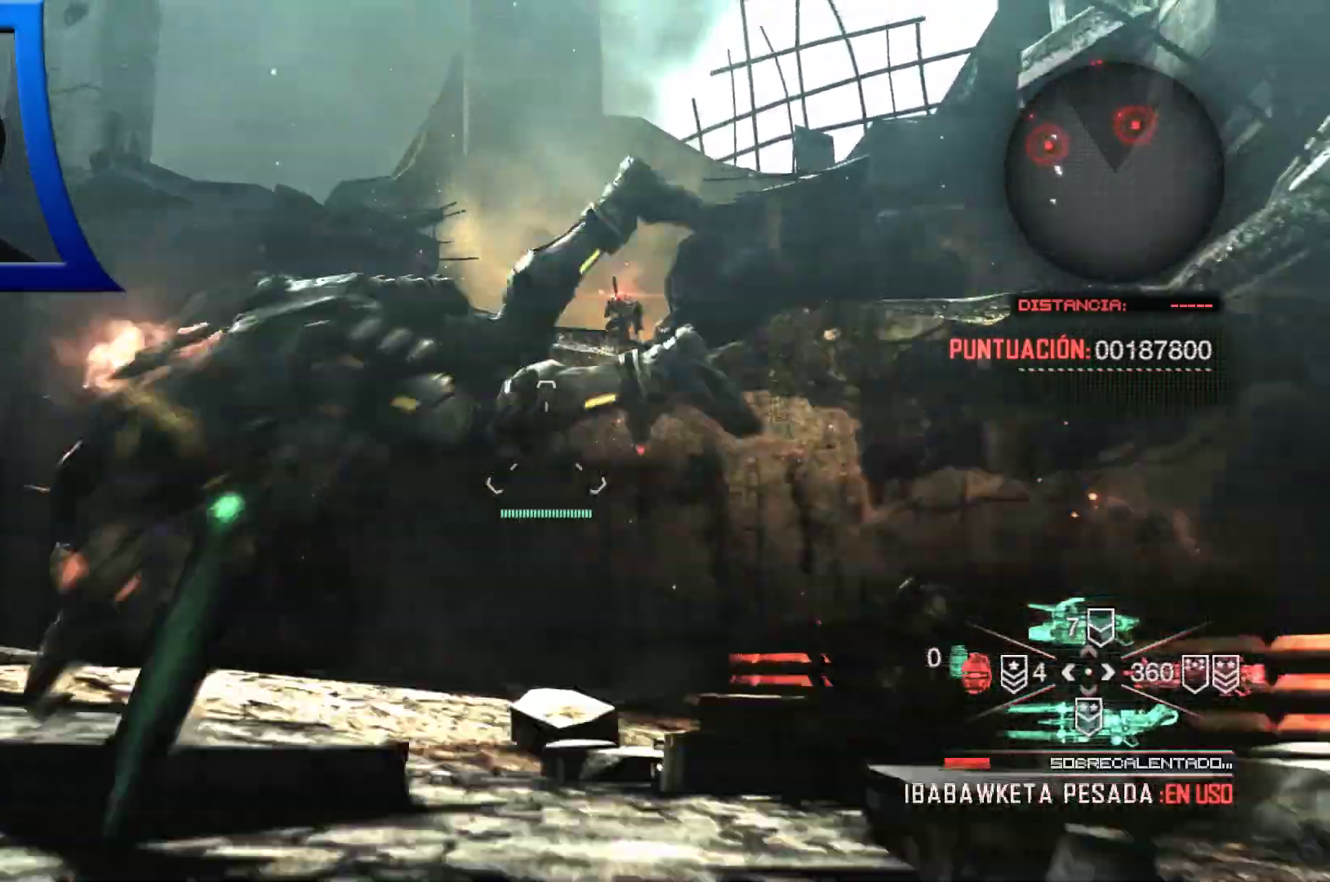
{"dt_ms": 500, "buttons": [], "left_stick": "center", "right_stick": "center", "events": [[100, "left_stick", "center"], [150, "right_stick", "center"], [317, "right_stick", "right"], [500, "right_stick", "center"]]}